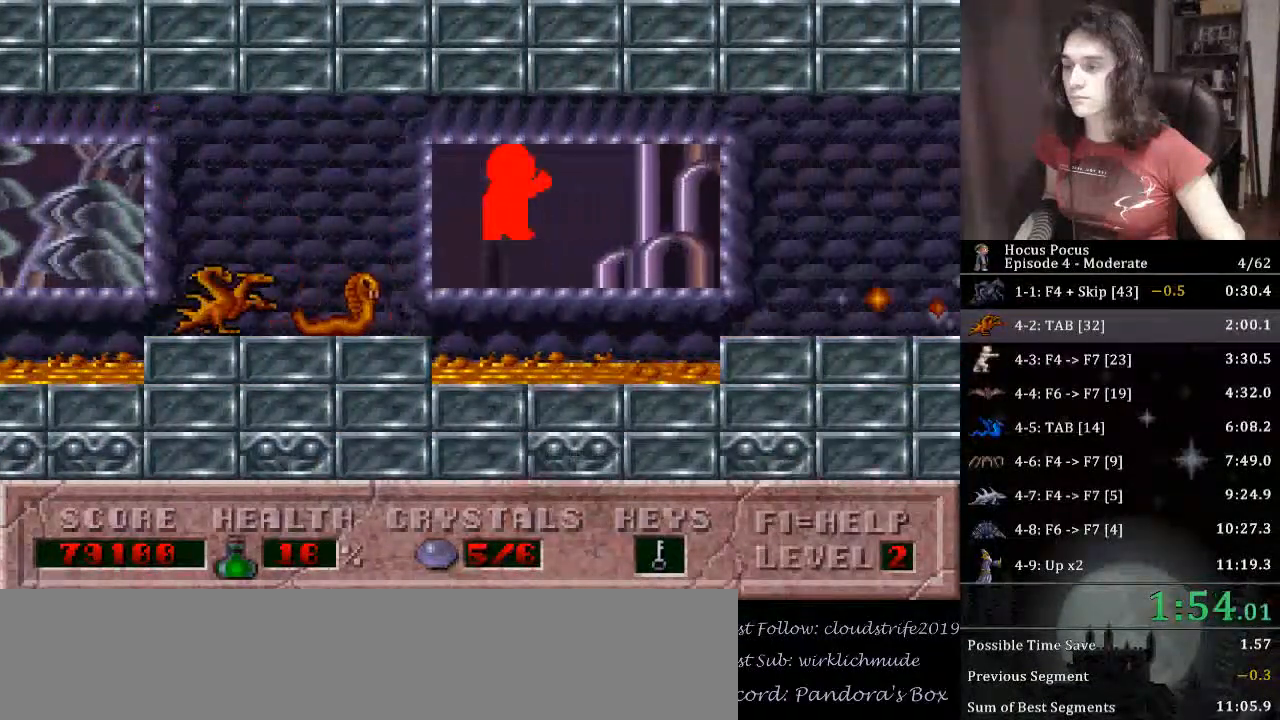
Gameplay with keyboard; each line is a JSON object with the keys held at the frame after it. "events" lists presses ("down") and releases ("up") of "alt_l", "alt_r", "caps_lock", "ctrl_l", "ctrl_r", "down", "escape", "f1", "f10", "f11", "f12", "f2", "f3", "f4", "f5", "f6", "f7", "f8", "f9", "left", "return", "right", "shift", "space", "super", "tab" and "up" between this image and that frame as [ms after this image, input, new state], when the widget could be followed in between. No other keys are recorded. Mouse input is not recorded.
{"keys": ["right"], "events": [[100, "ctrl_l", "up"]]}
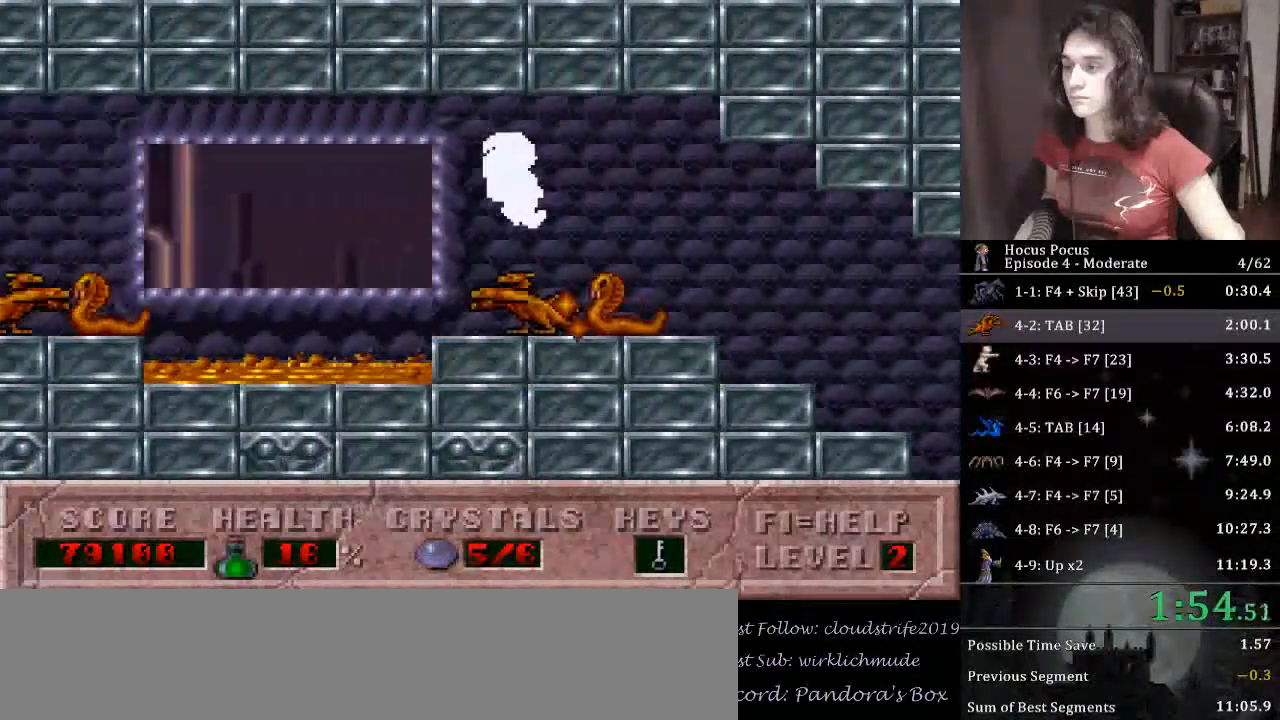
{"keys": ["right"], "events": []}
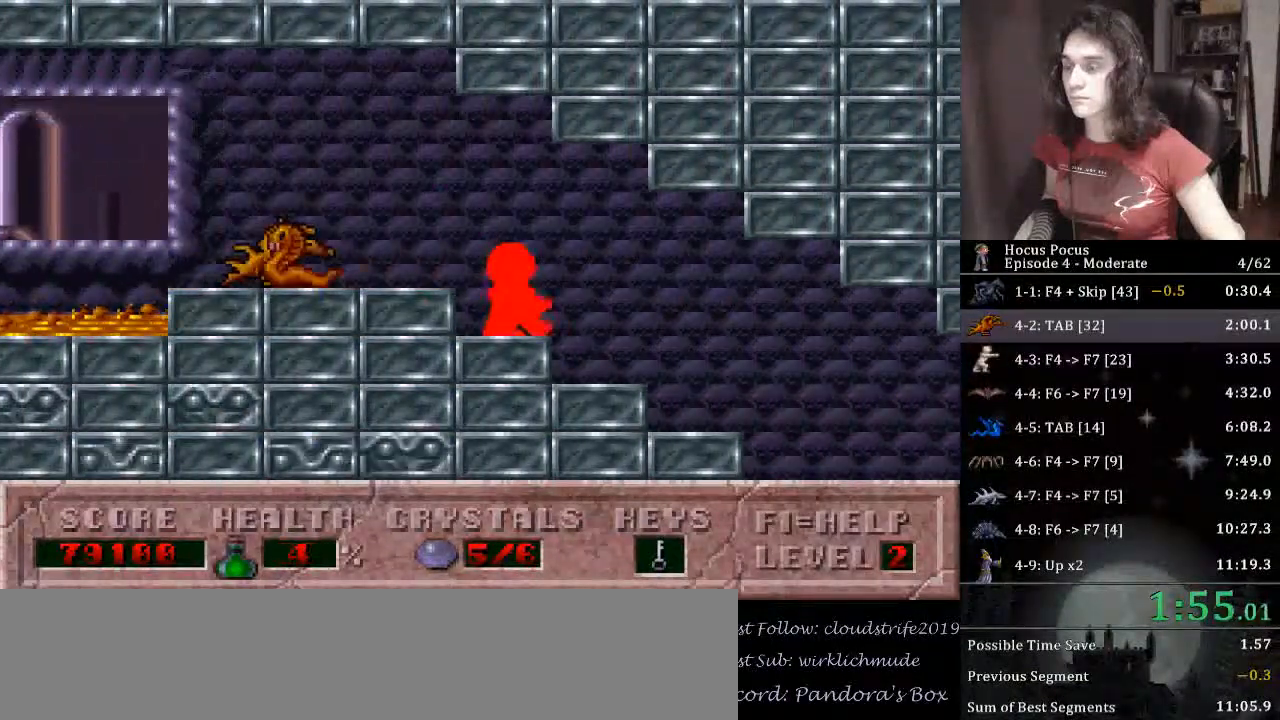
{"keys": ["right"], "events": []}
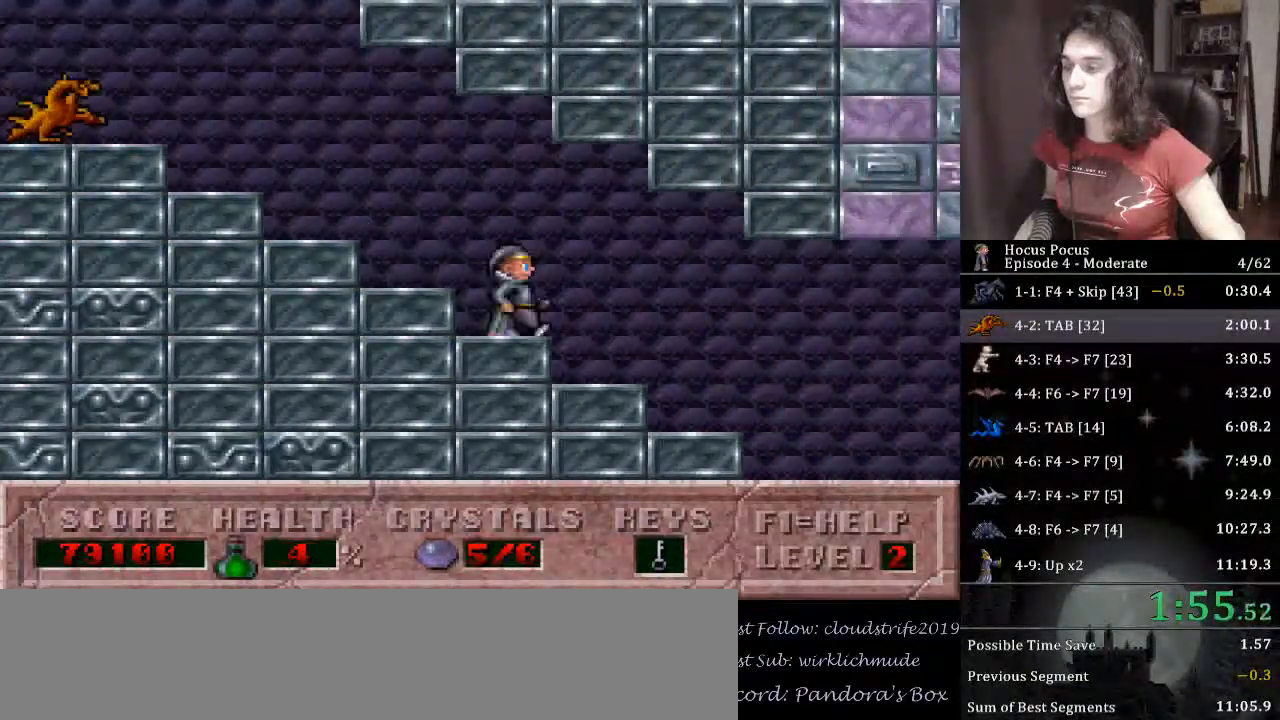
{"keys": ["right"], "events": []}
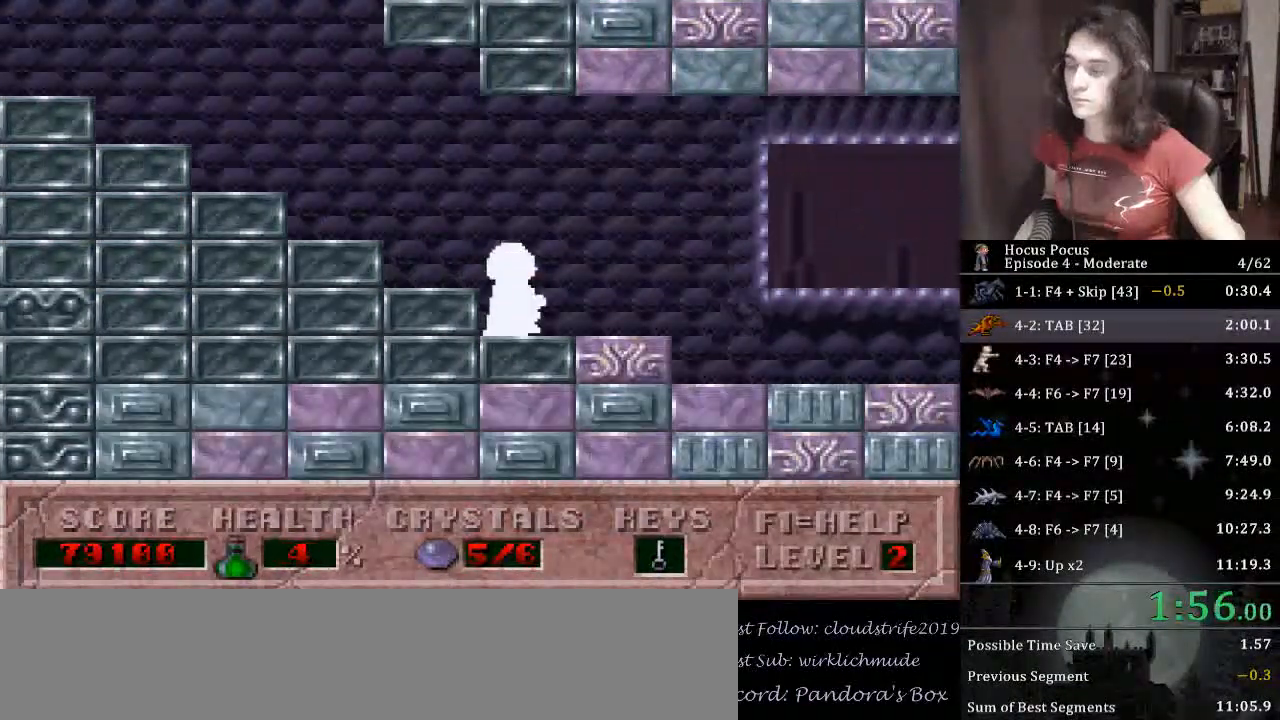
{"keys": ["right"], "events": []}
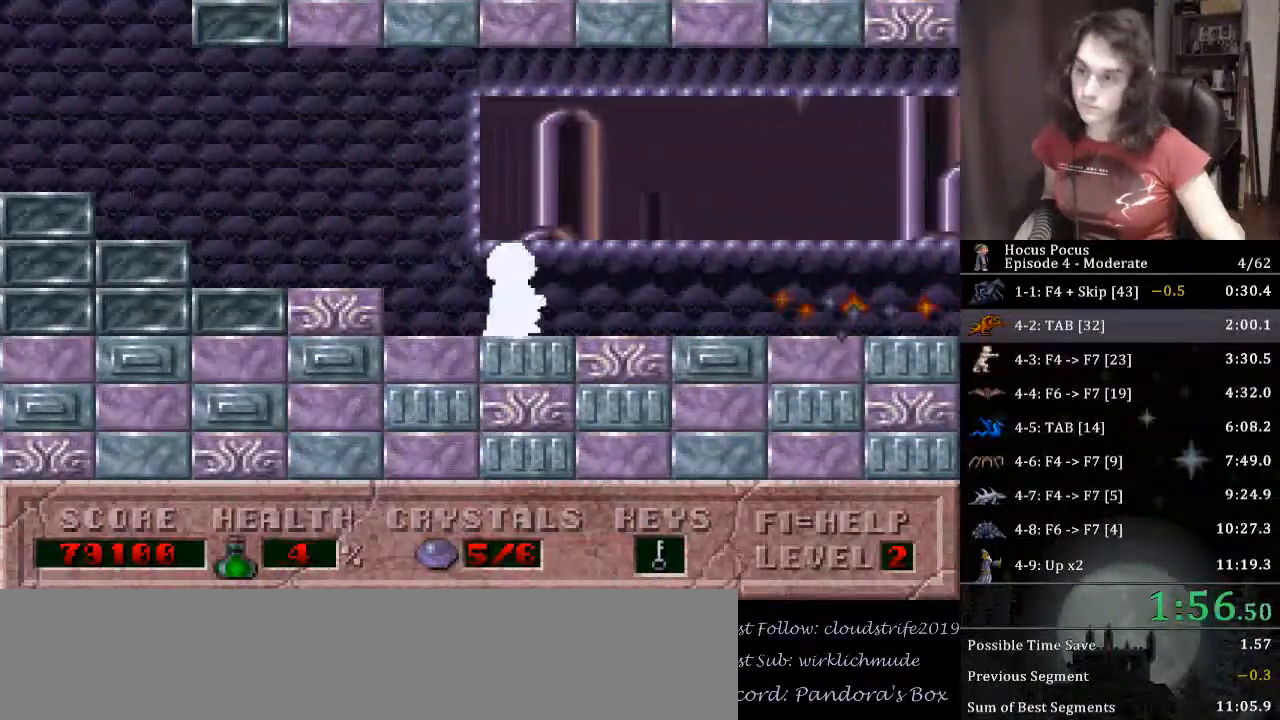
{"keys": ["right"], "events": [[167, "ctrl_l", "down"], [367, "ctrl_l", "up"]]}
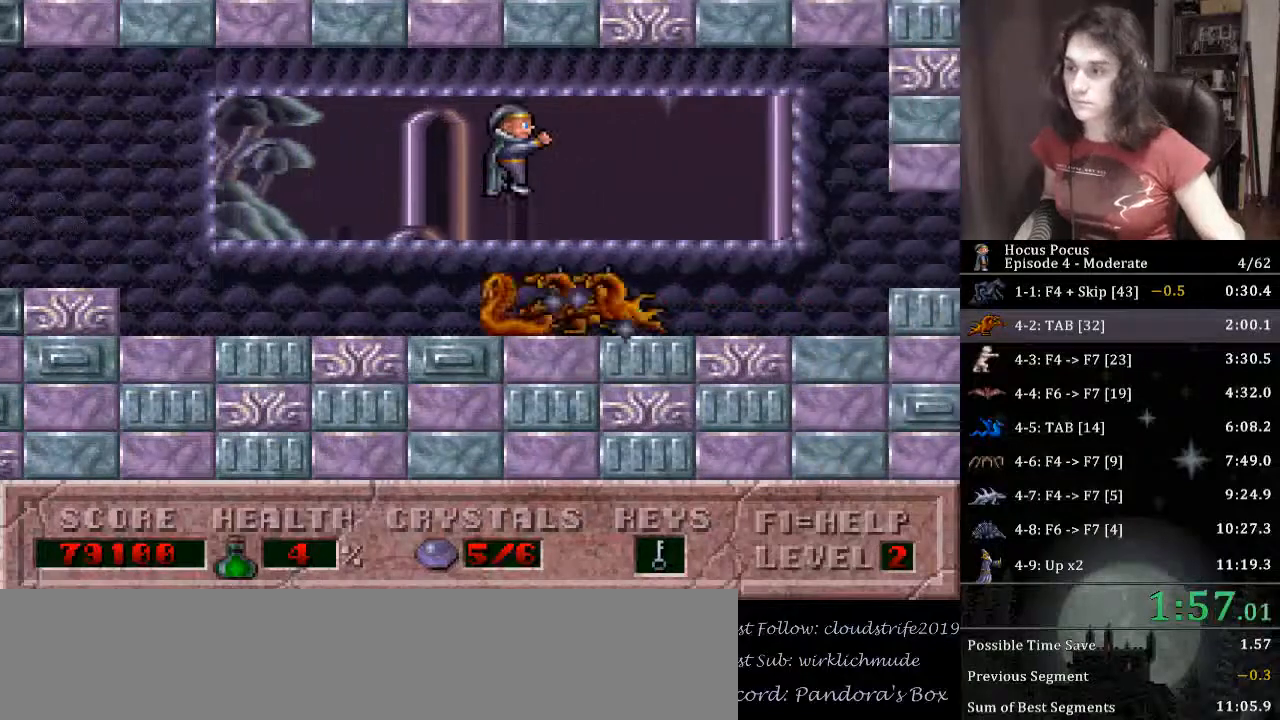
{"keys": ["right"], "events": []}
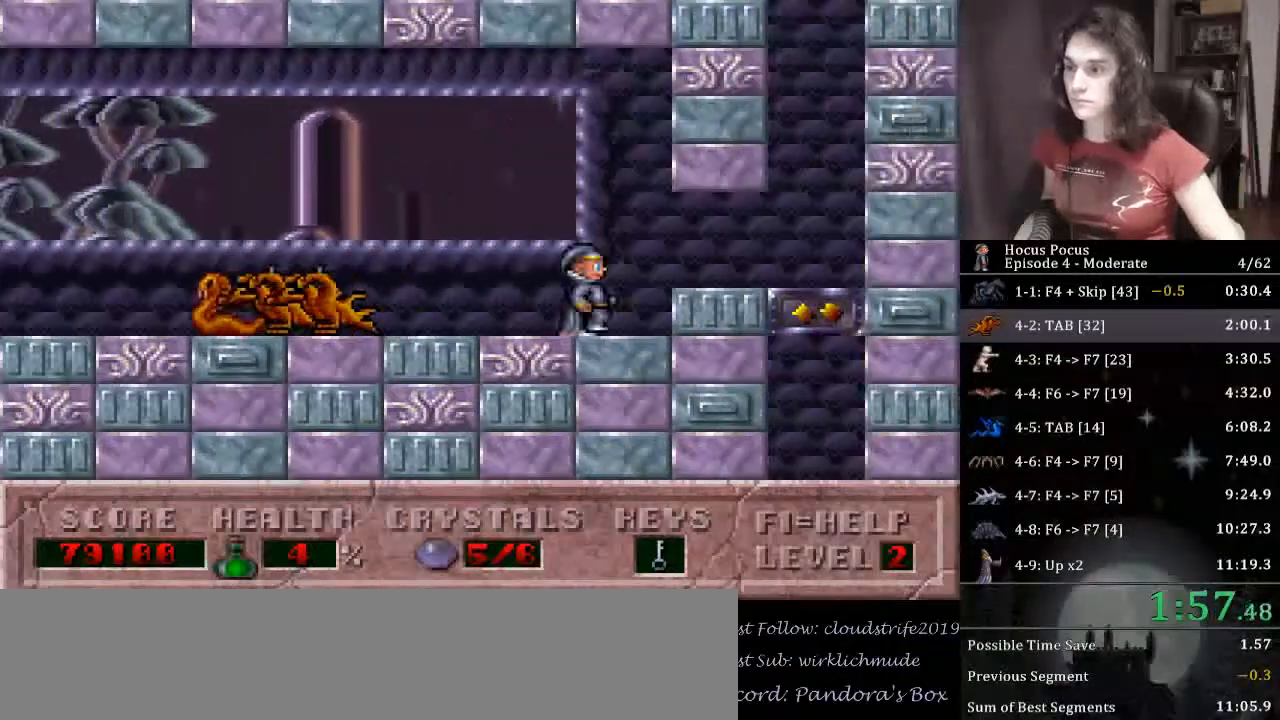
{"keys": ["left", "up"], "events": [[333, "up", "down"], [433, "left", "down"], [433, "right", "up"]]}
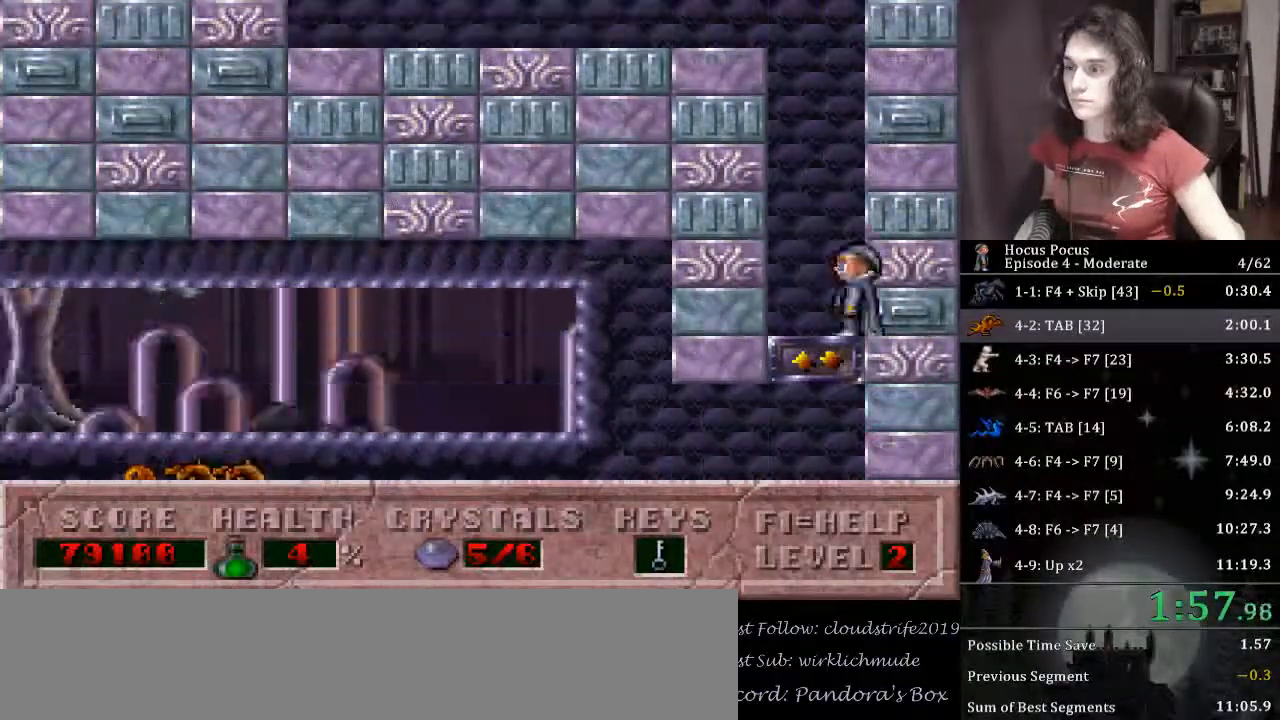
{"keys": ["left", "up"], "events": []}
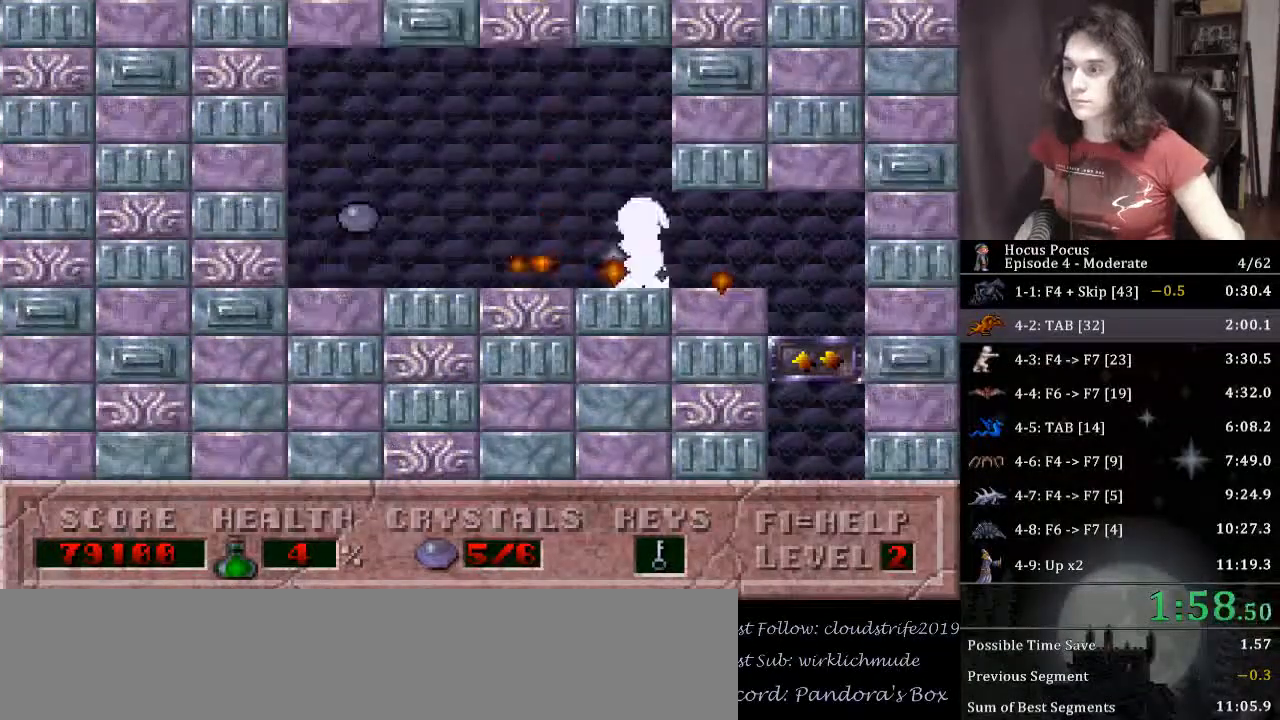
{"keys": [], "events": [[33, "up", "up"], [500, "left", "up"]]}
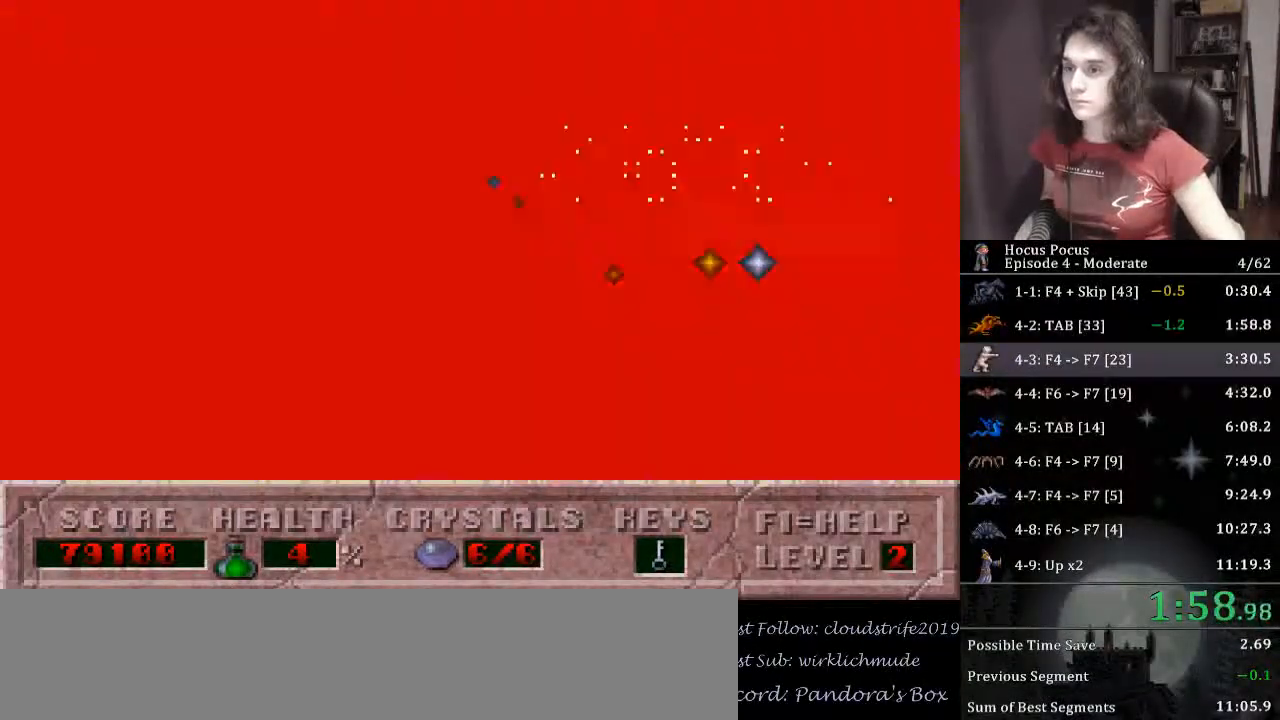
{"keys": [], "events": []}
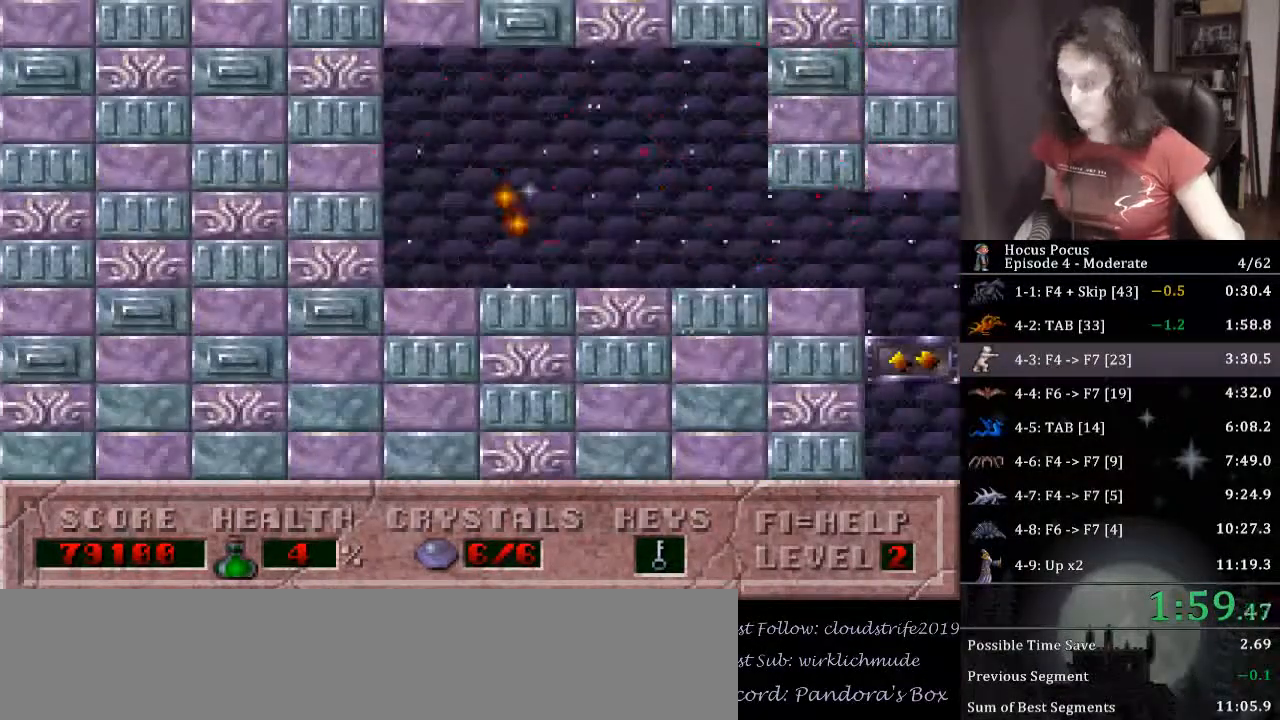
{"keys": [], "events": []}
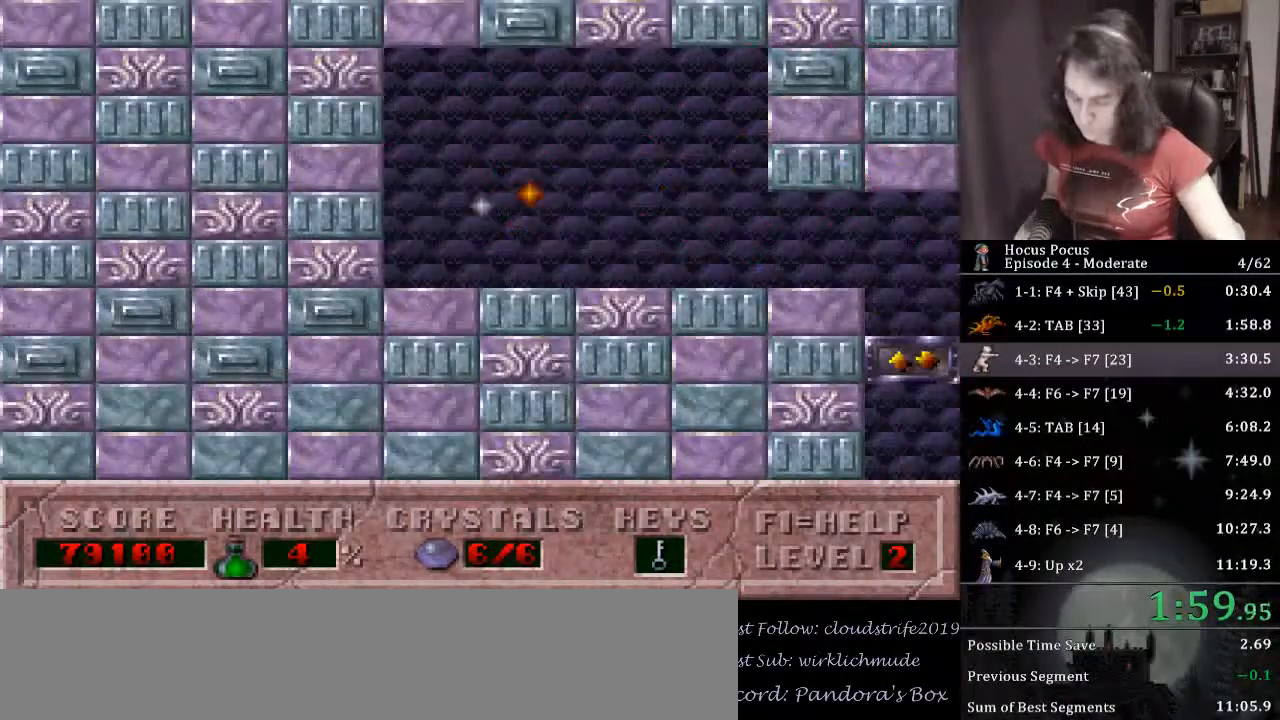
{"keys": [], "events": []}
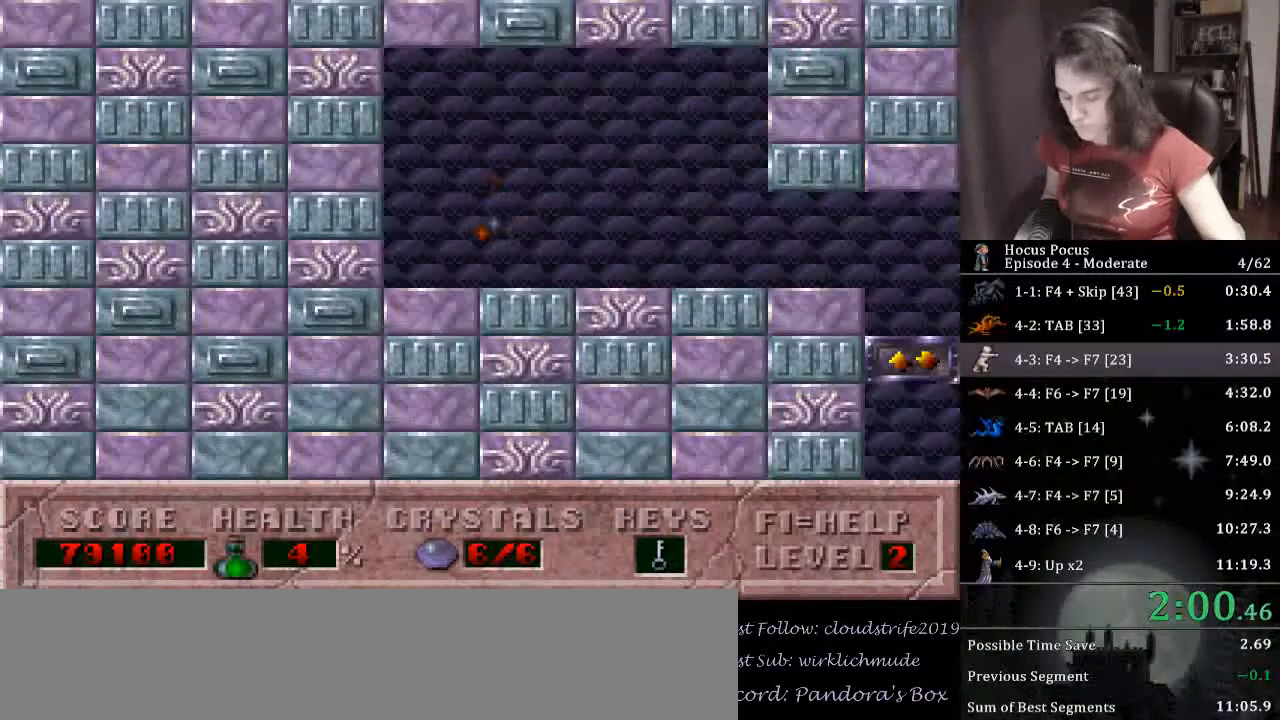
{"keys": [], "events": []}
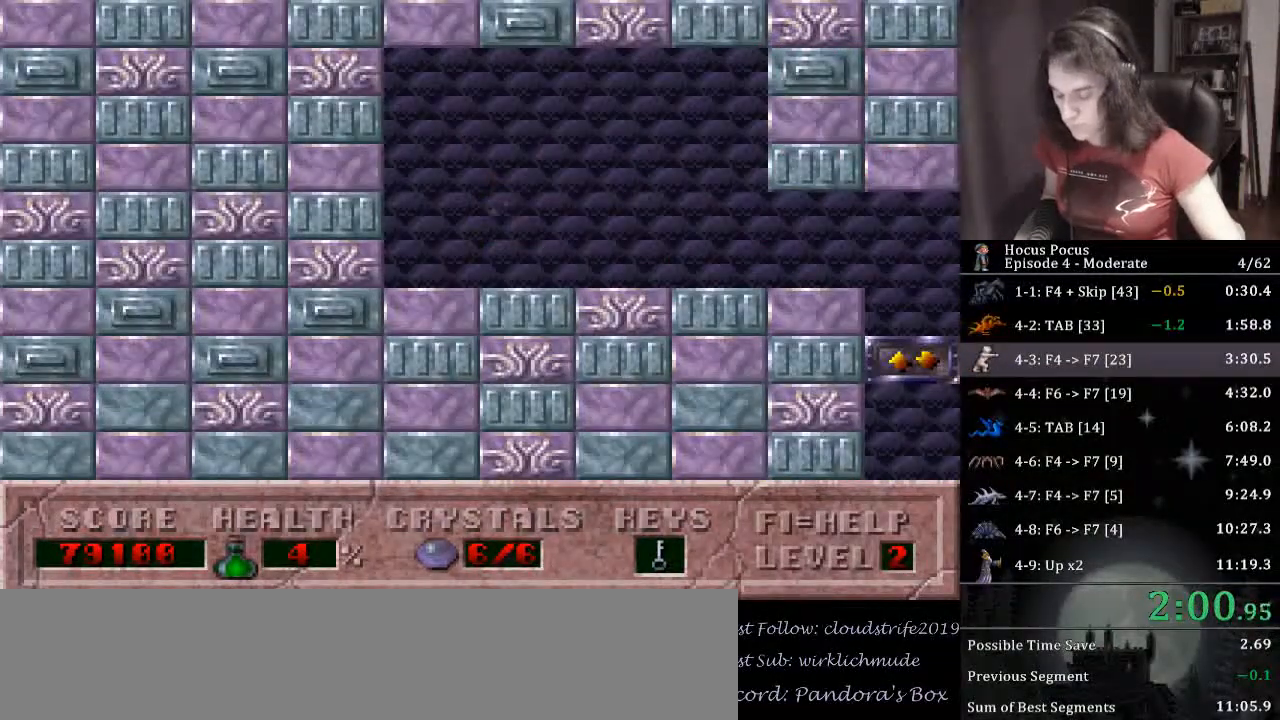
{"keys": [], "events": []}
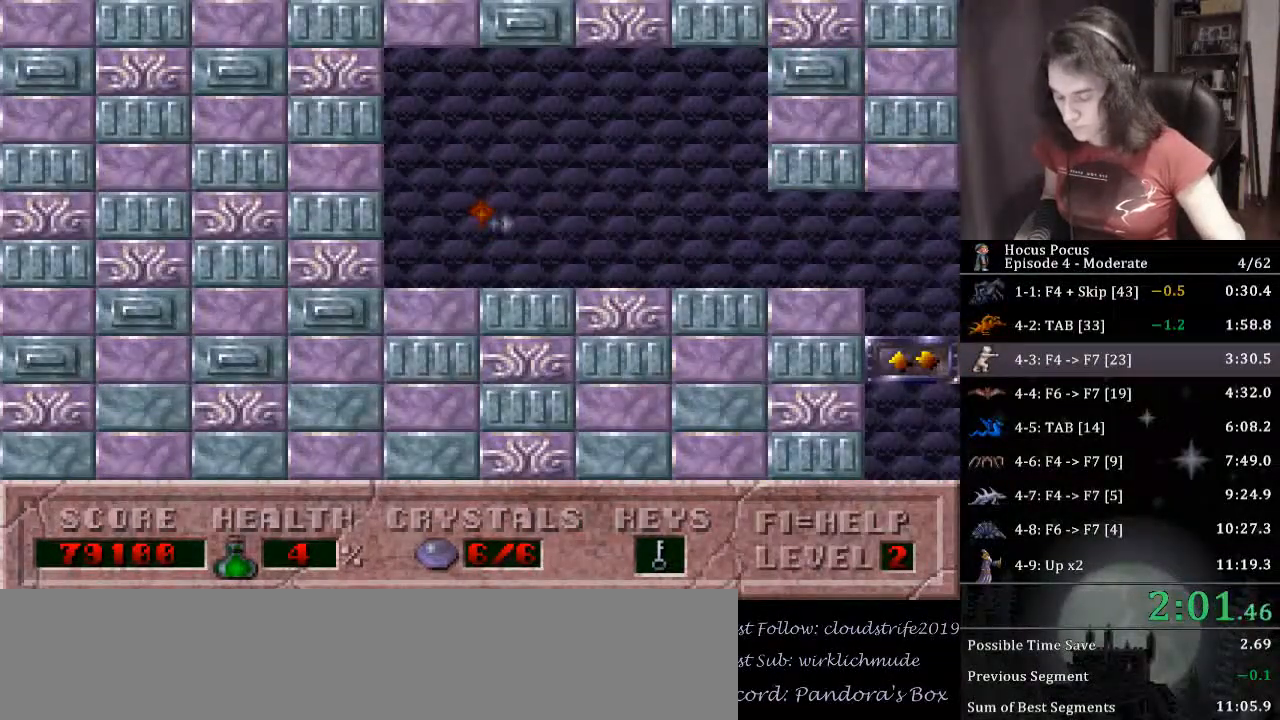
{"keys": [], "events": []}
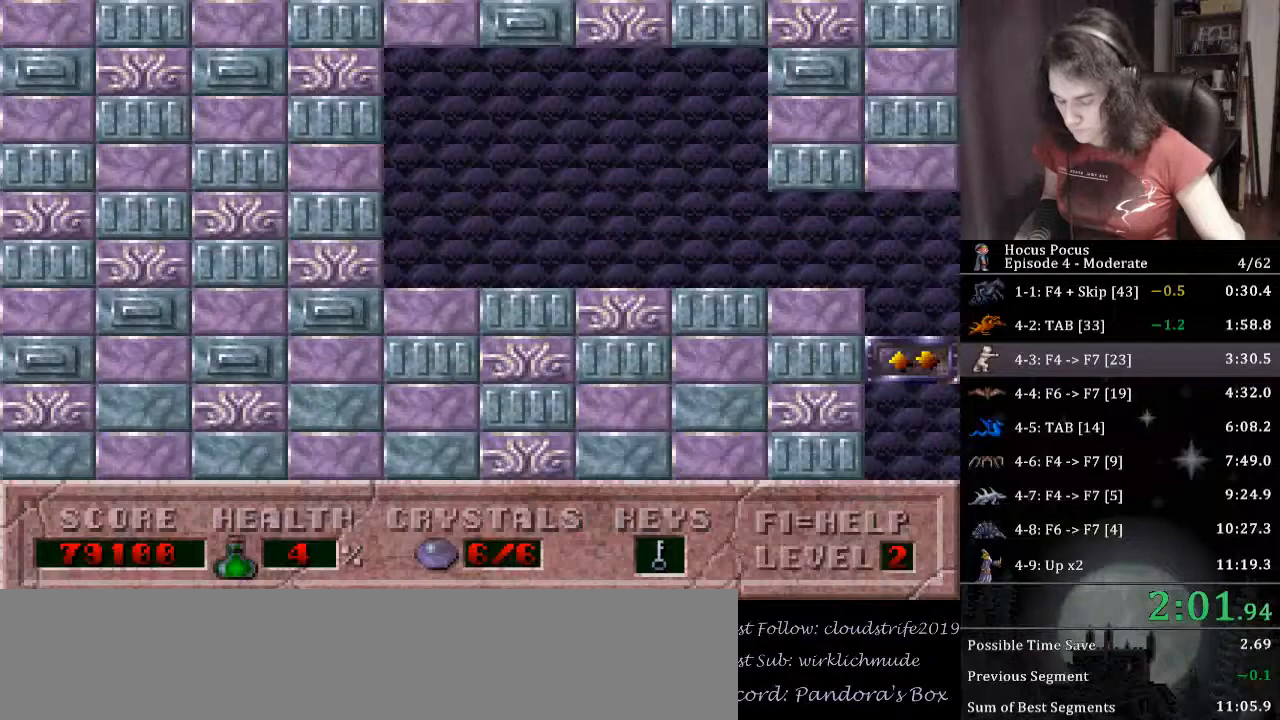
{"keys": [], "events": []}
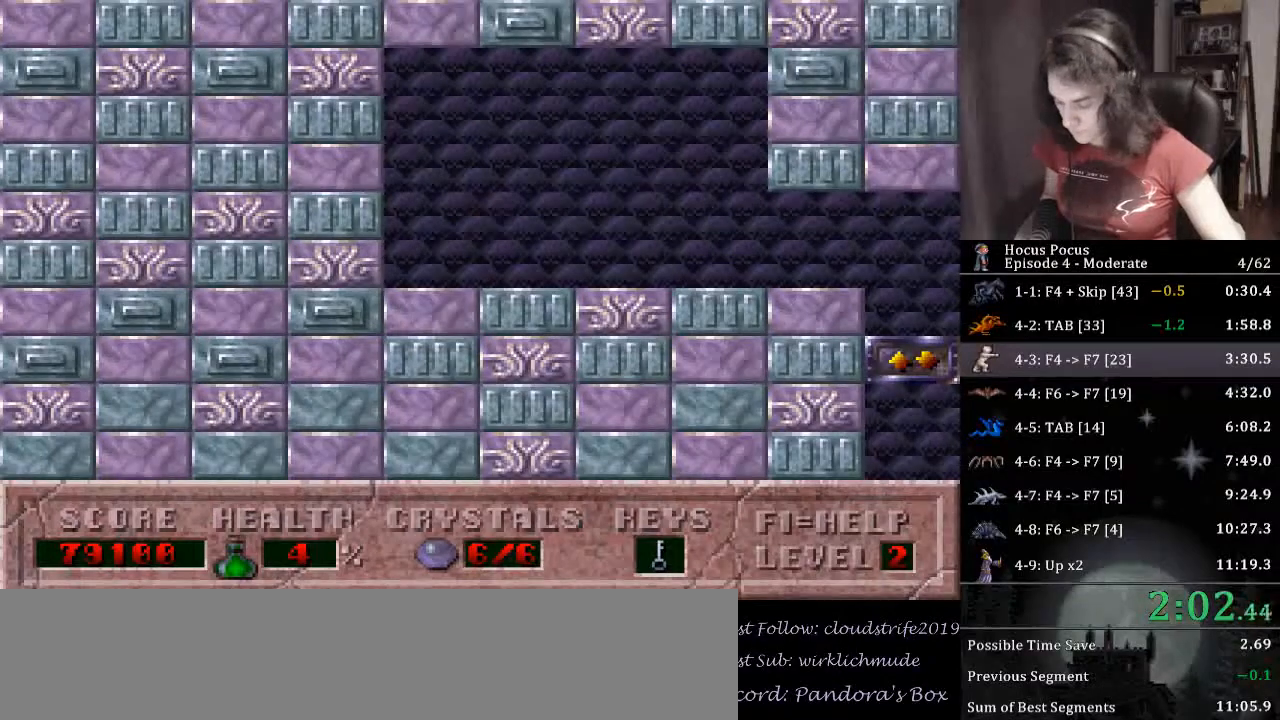
{"keys": [], "events": []}
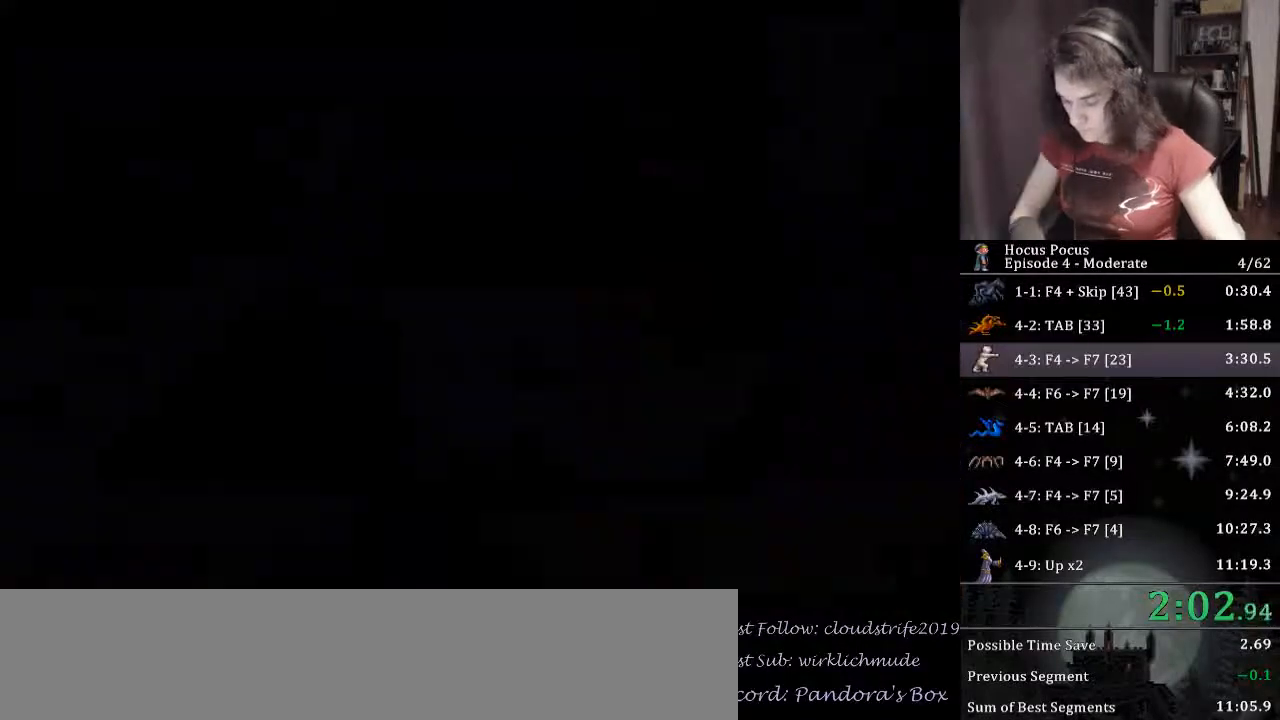
{"keys": [], "events": [[133, "return", "down"], [167, "return", "up"], [333, "return", "down"], [367, "return", "up"], [400, "return", "down"], [500, "return", "up"]]}
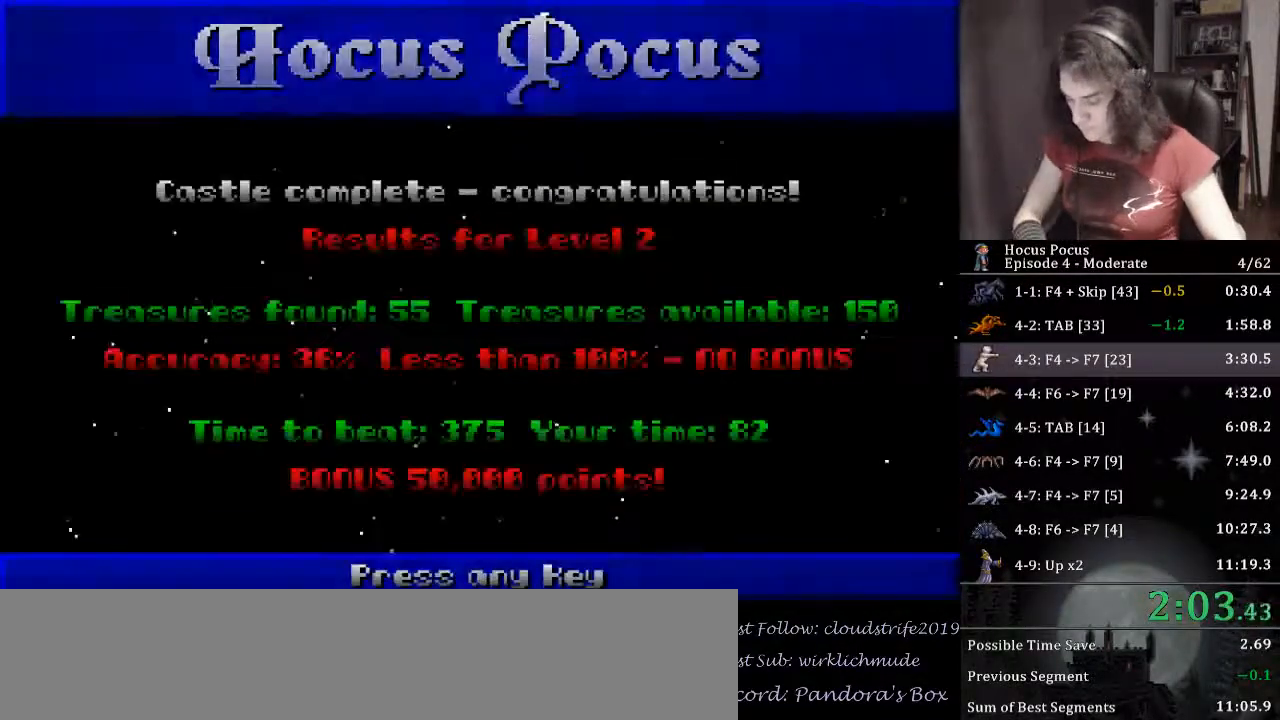
{"keys": [], "events": [[67, "return", "down"], [300, "return", "up"]]}
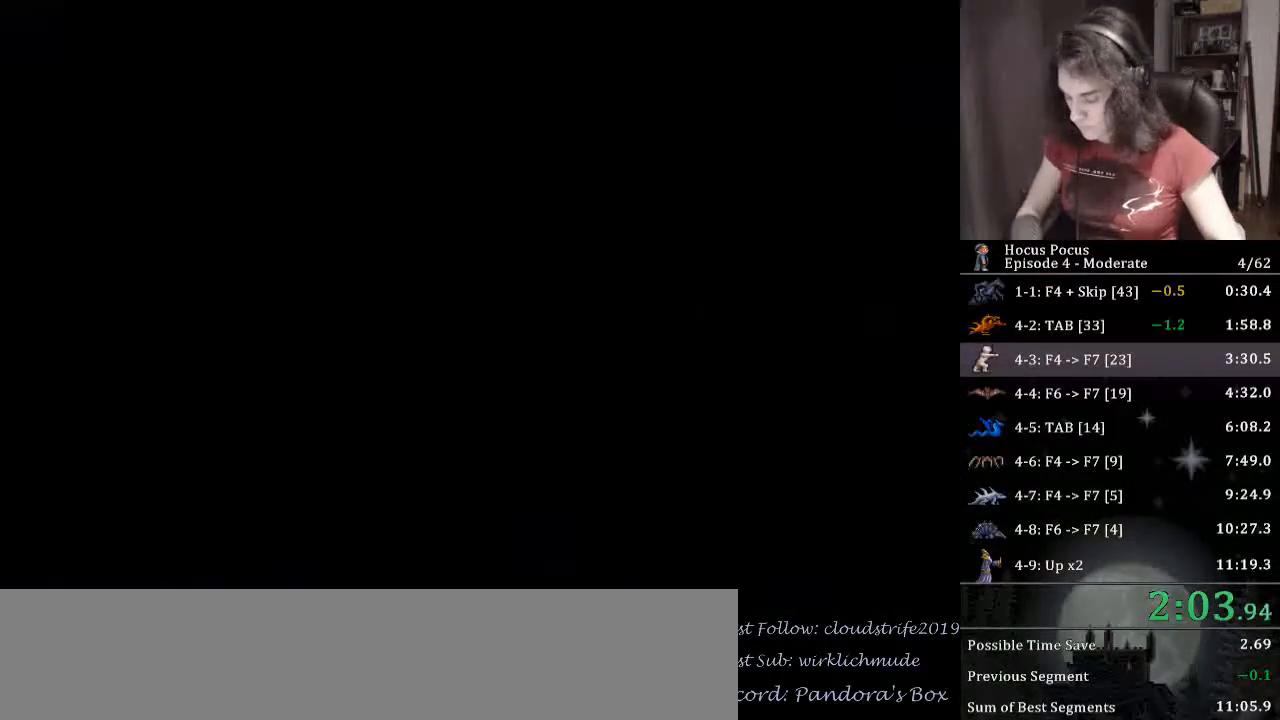
{"keys": ["f4"], "events": [[433, "f4", "down"]]}
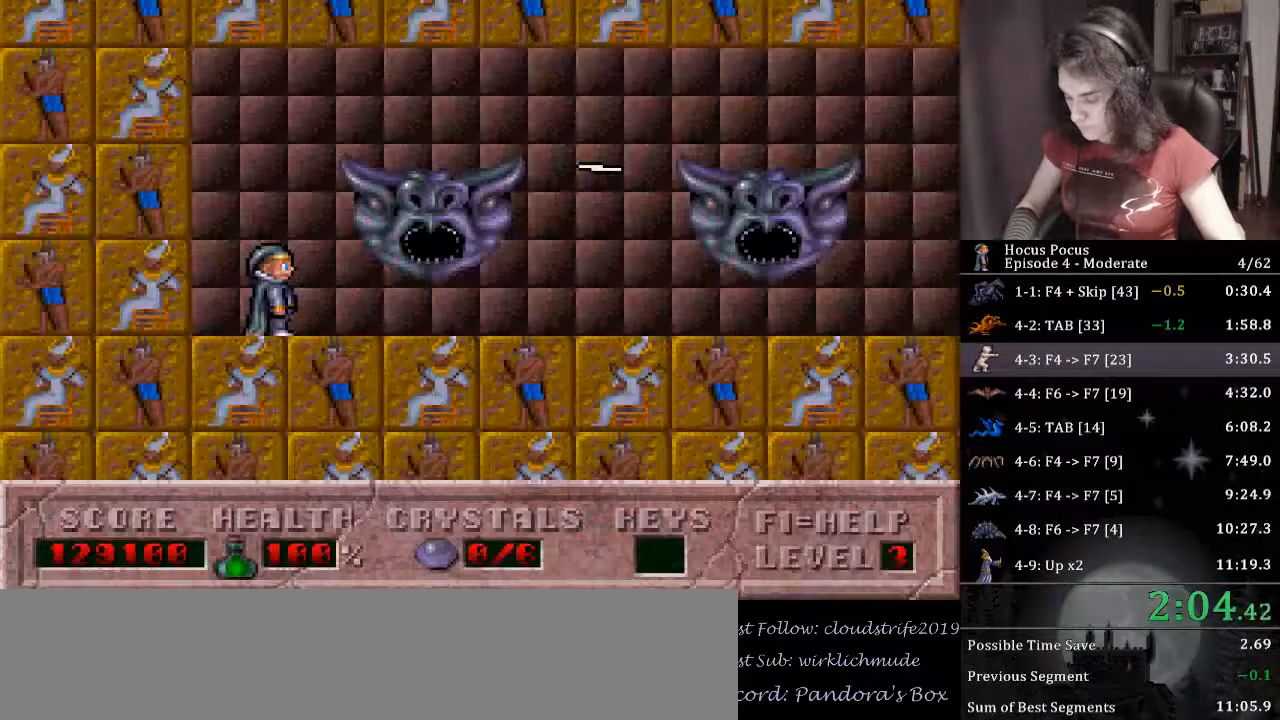
{"keys": ["right"], "events": [[33, "f4", "up"], [67, "right", "down"], [167, "right", "up"], [233, "f7", "down"], [267, "f7", "up"], [300, "right", "down"]]}
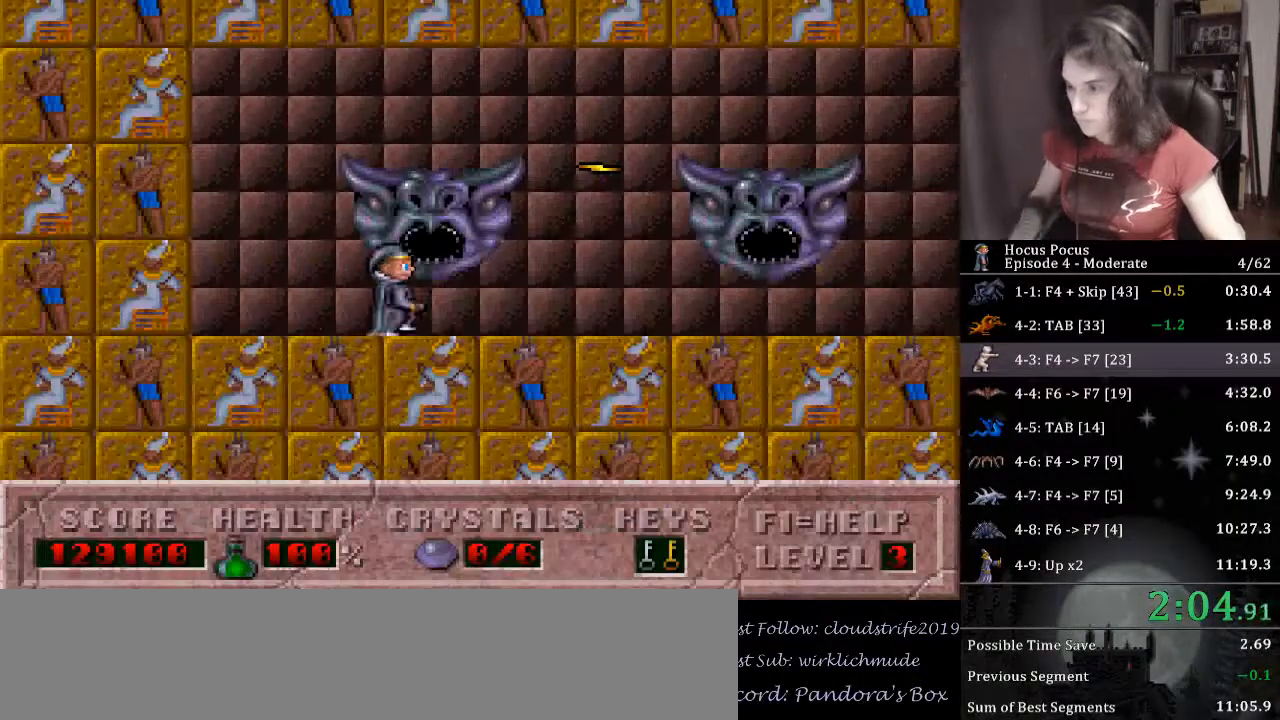
{"keys": ["right"], "events": [[133, "ctrl_l", "down"], [367, "ctrl_l", "up"]]}
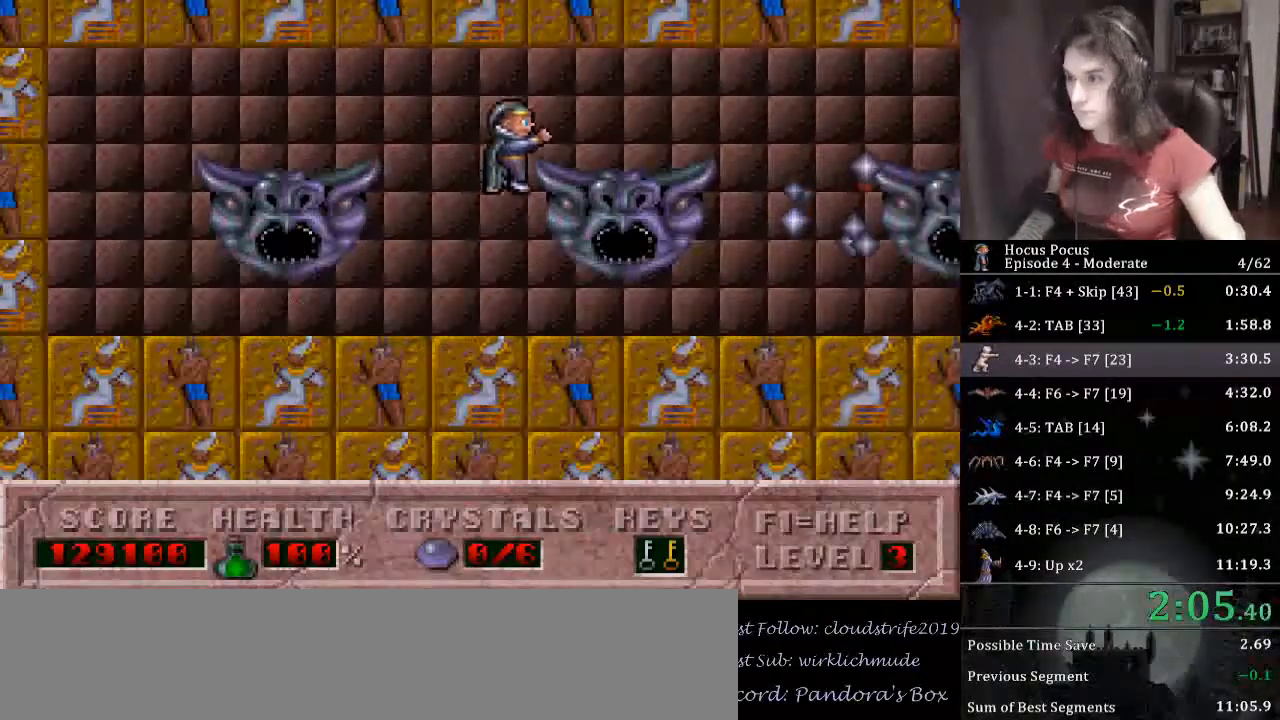
{"keys": ["right"], "events": []}
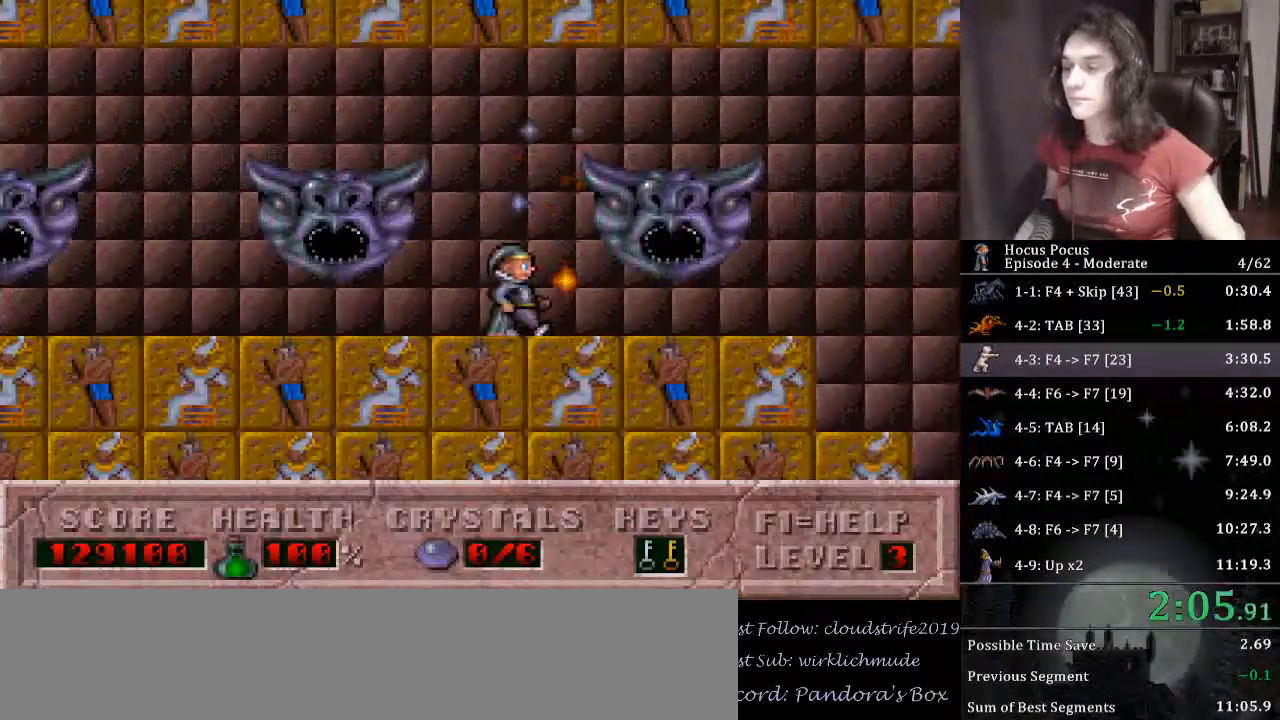
{"keys": ["right"], "events": []}
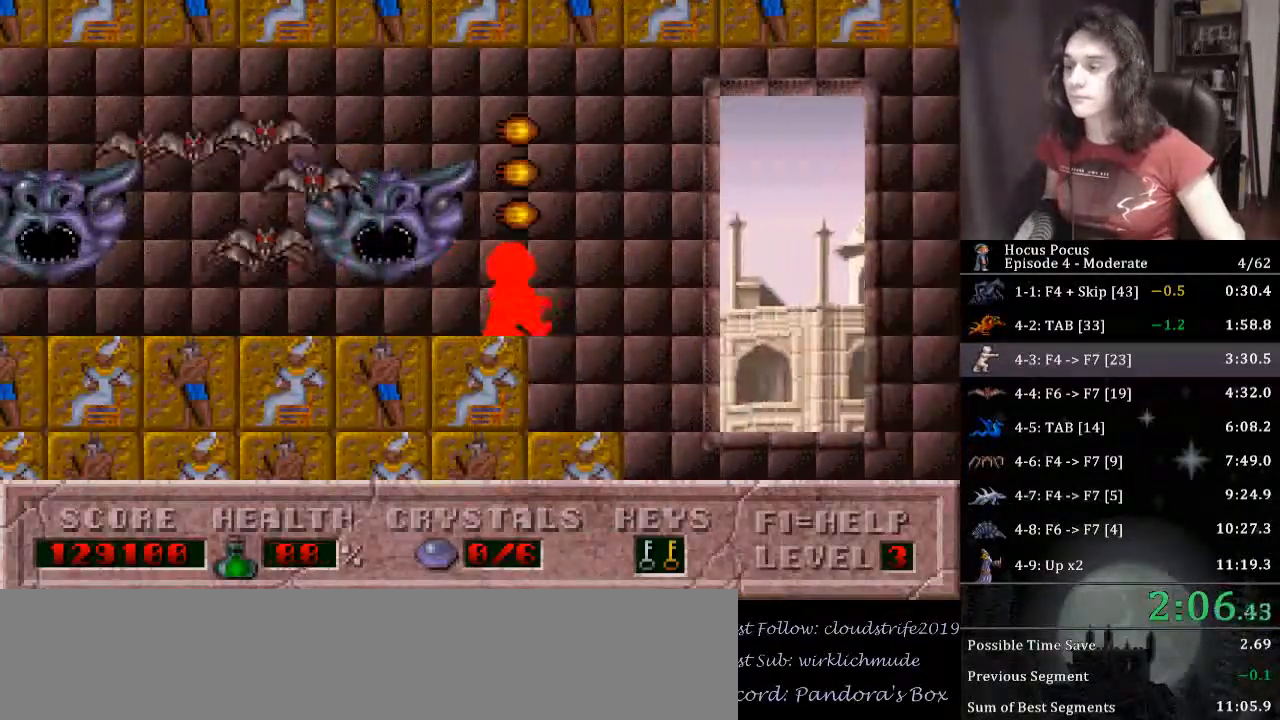
{"keys": ["right"], "events": []}
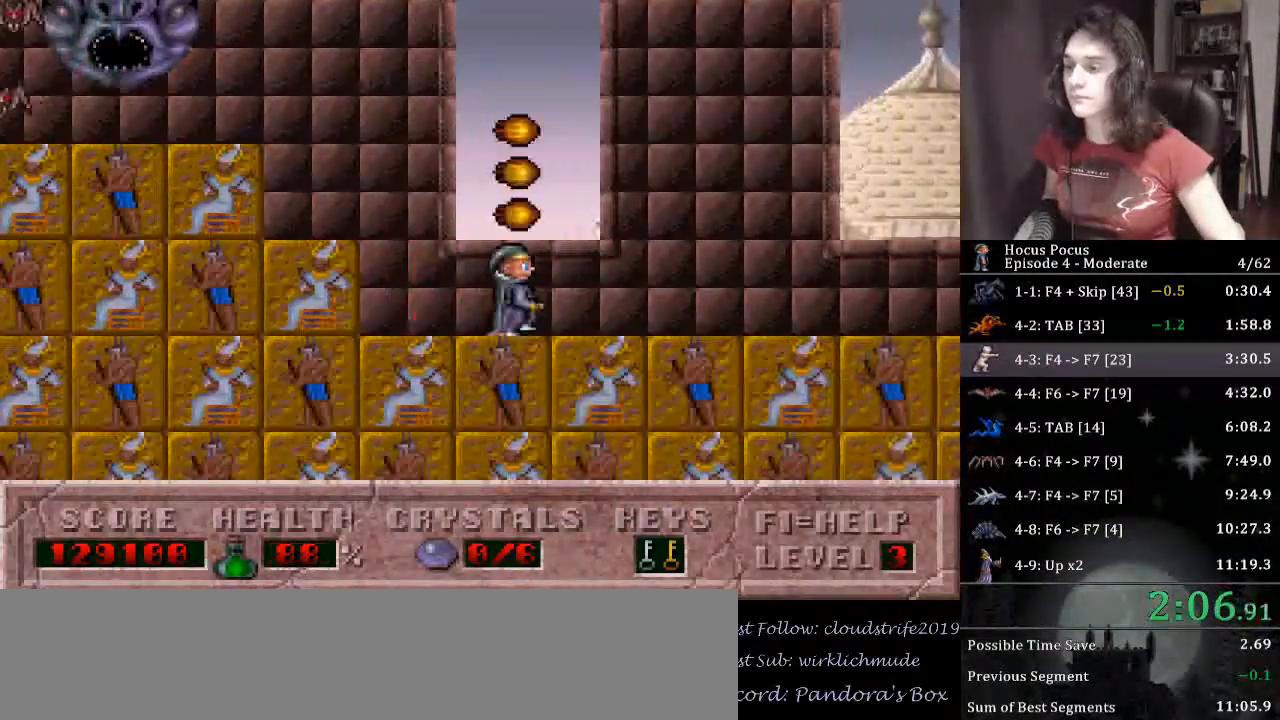
{"keys": ["ctrl_l", "right"], "events": [[467, "ctrl_l", "down"]]}
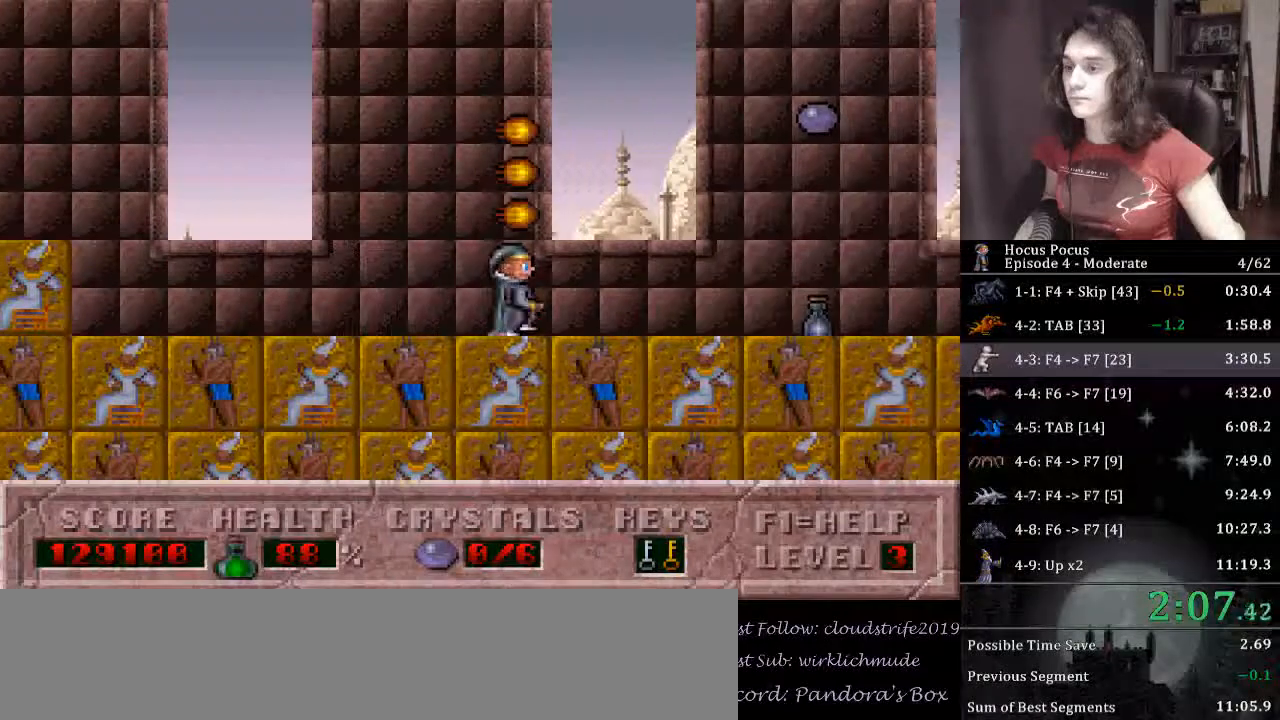
{"keys": ["right"], "events": [[500, "ctrl_l", "up"]]}
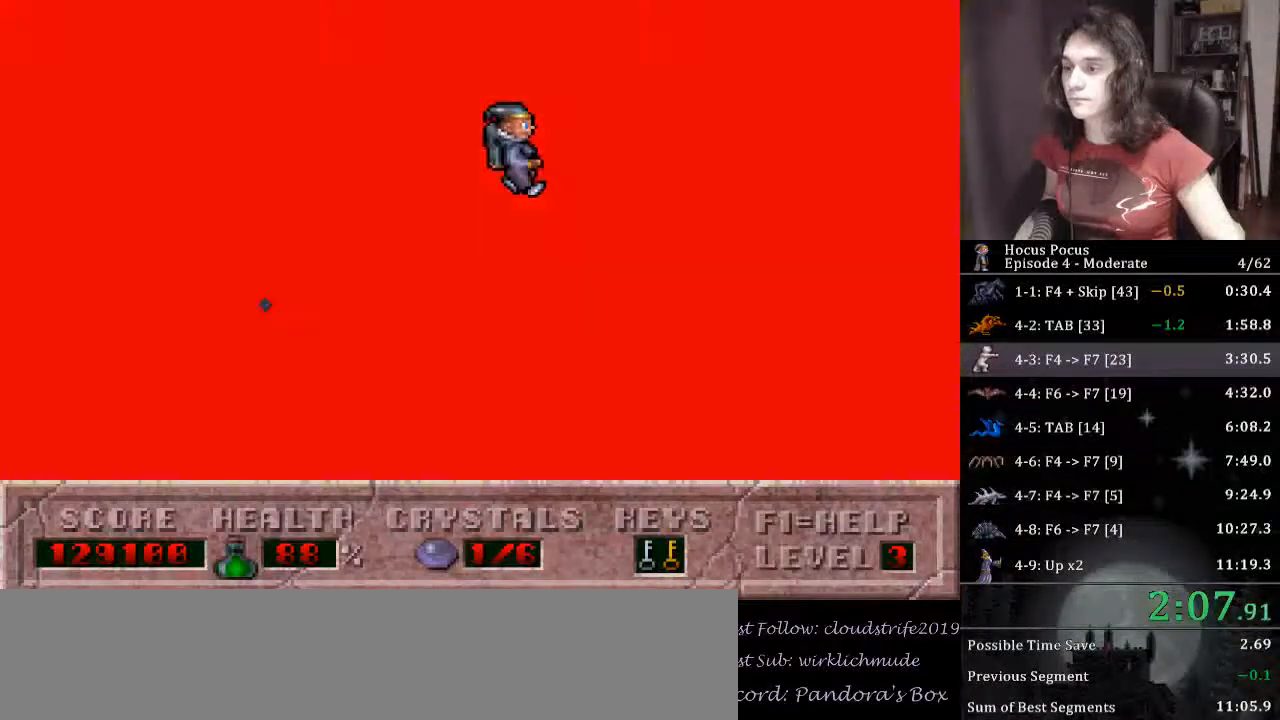
{"keys": ["right"], "events": [[33, "right", "up"], [333, "right", "down"]]}